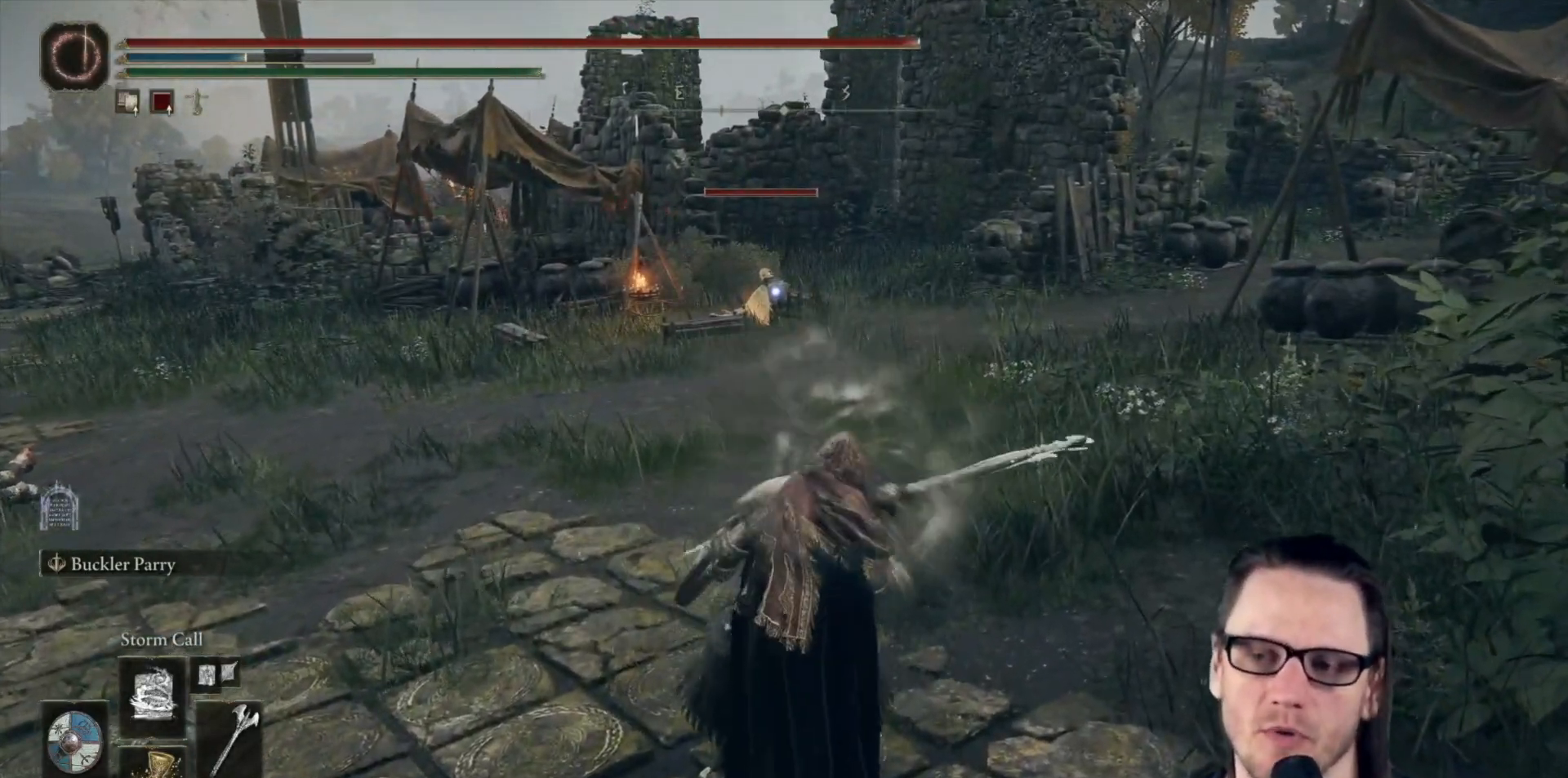
Gameplay with a controller (Xbox layout); each line is a JSON object with the inputs held at the frame after it. "events" lists button and stick changes between this image and that frame as [ms after this image, input, new state], when the widget could be followed in between. Not read: Z.
{"buttons": [], "left_stick": "center", "right_stick": "center", "events": []}
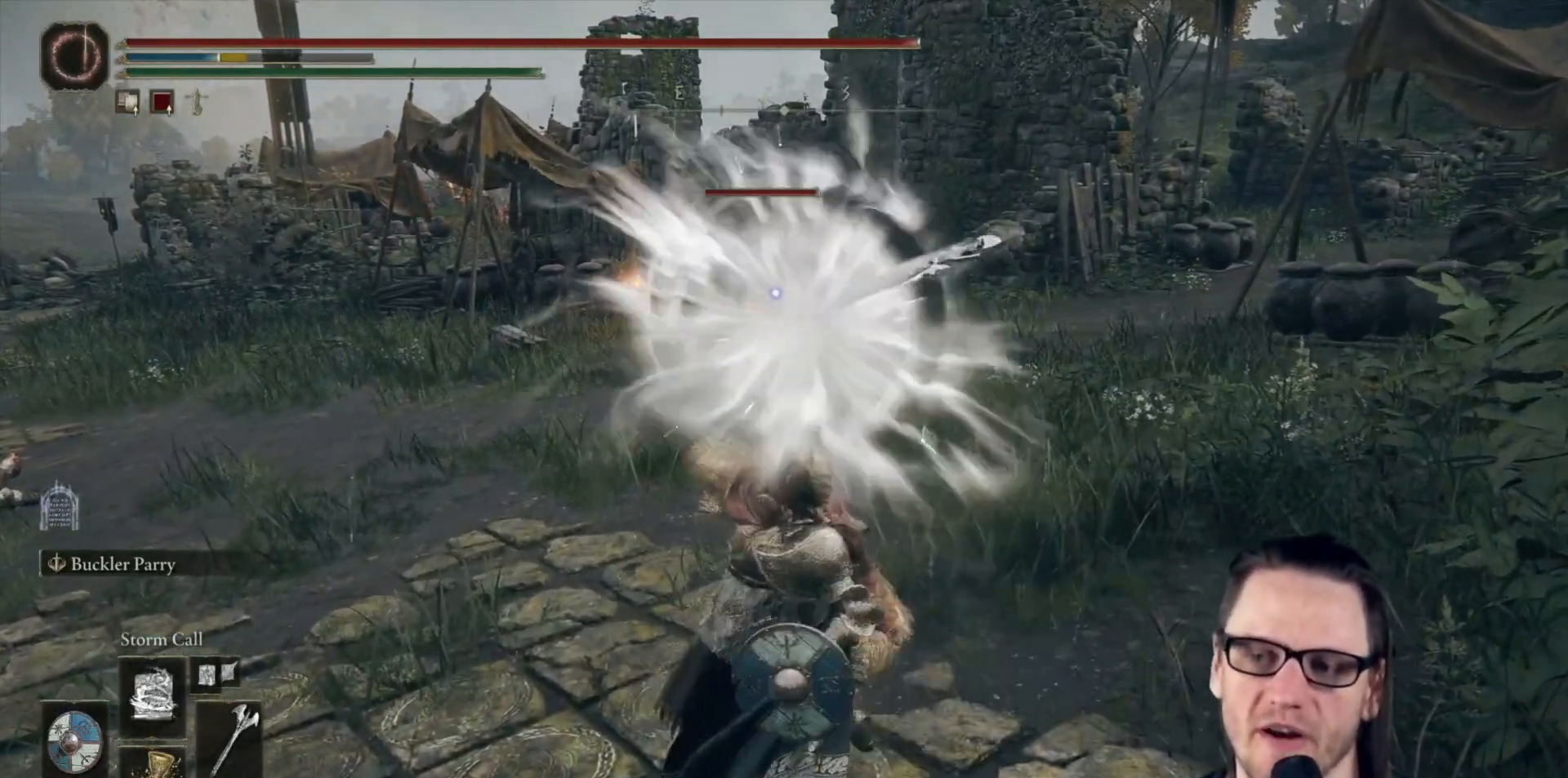
{"buttons": [], "left_stick": "center", "right_stick": "center", "events": [[183, "R1", "down"], [283, "R1", "up"]]}
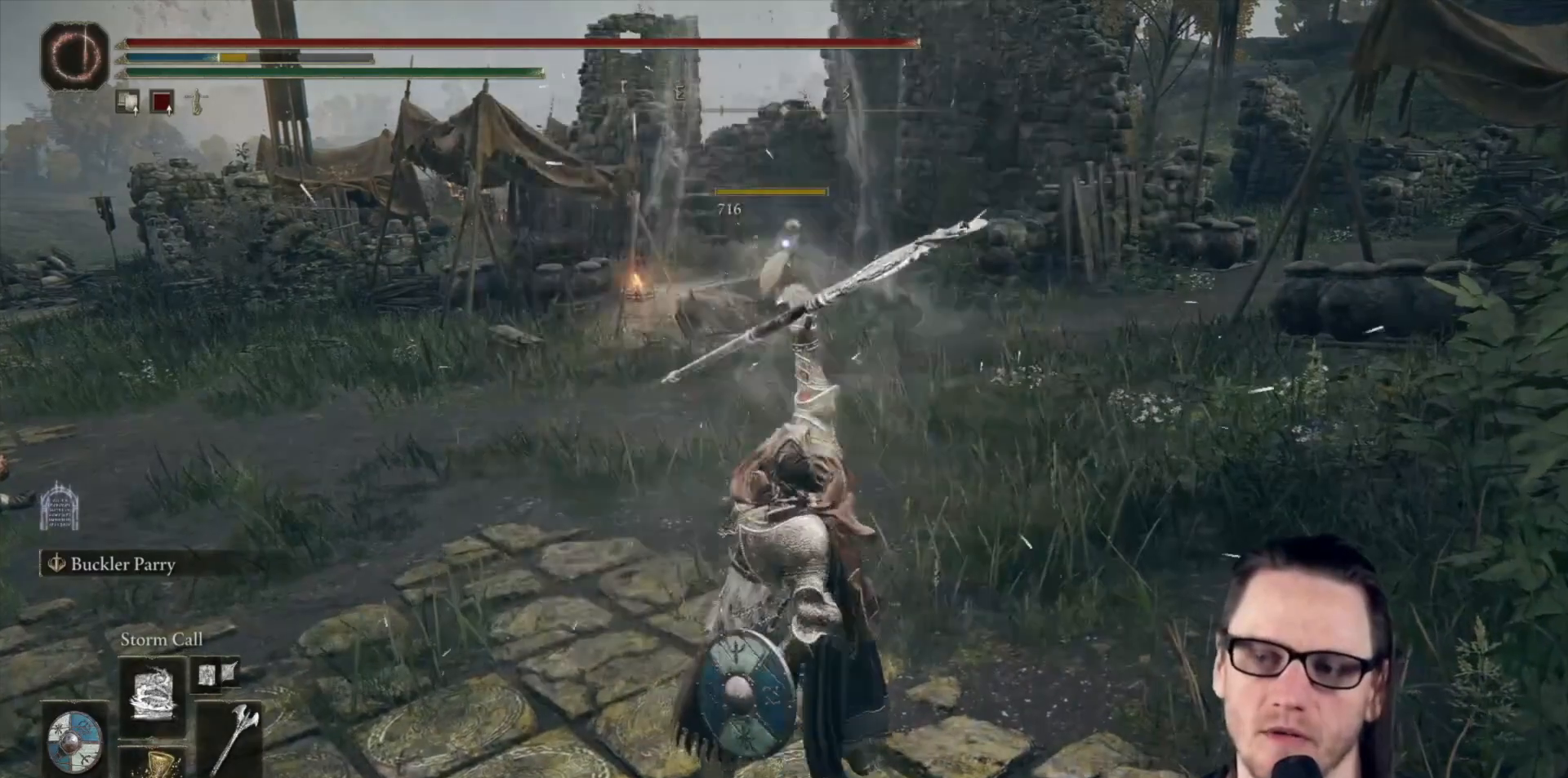
{"buttons": [], "left_stick": "center", "right_stick": "center", "events": []}
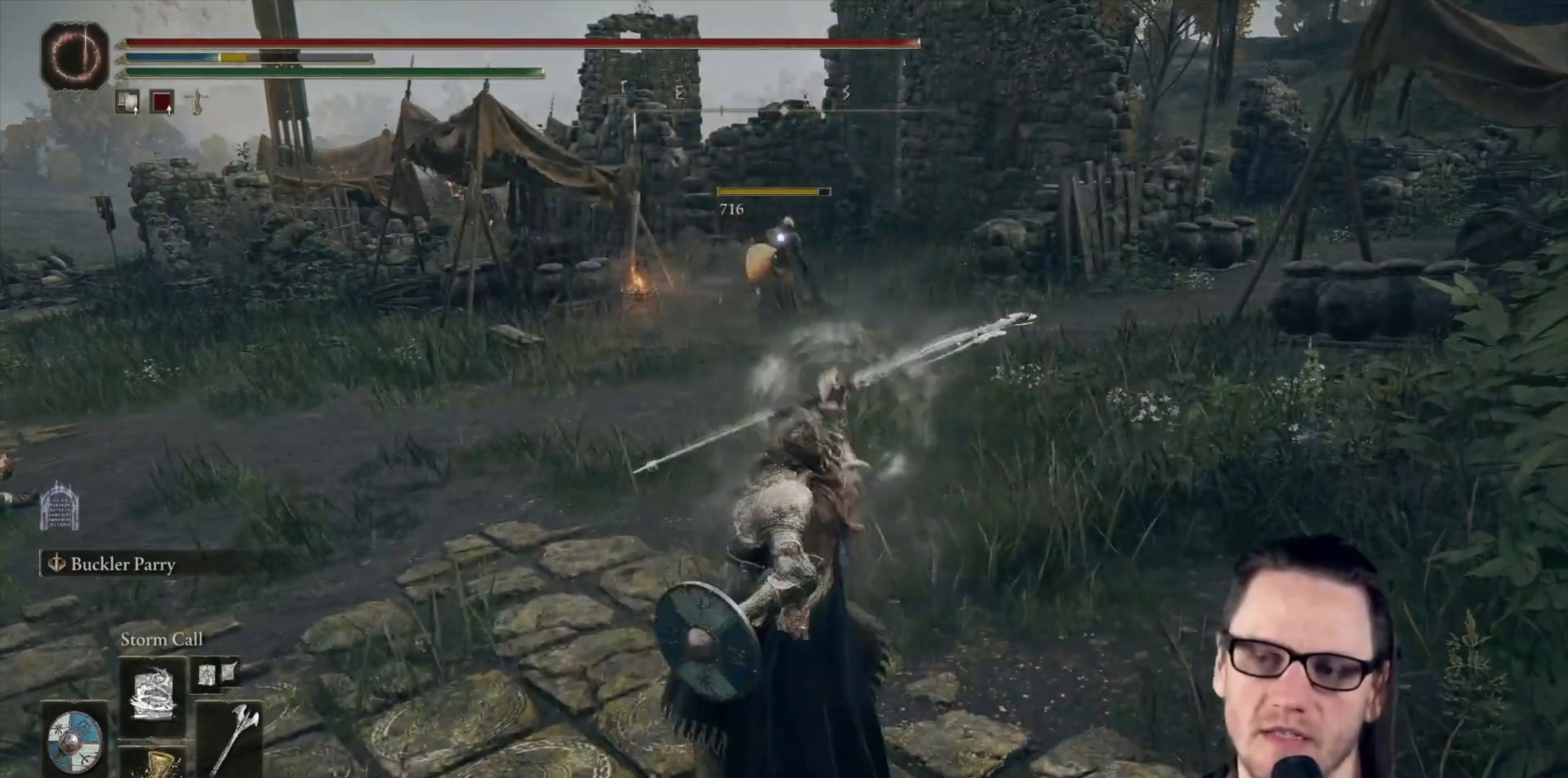
{"buttons": [], "left_stick": "center", "right_stick": "center", "events": []}
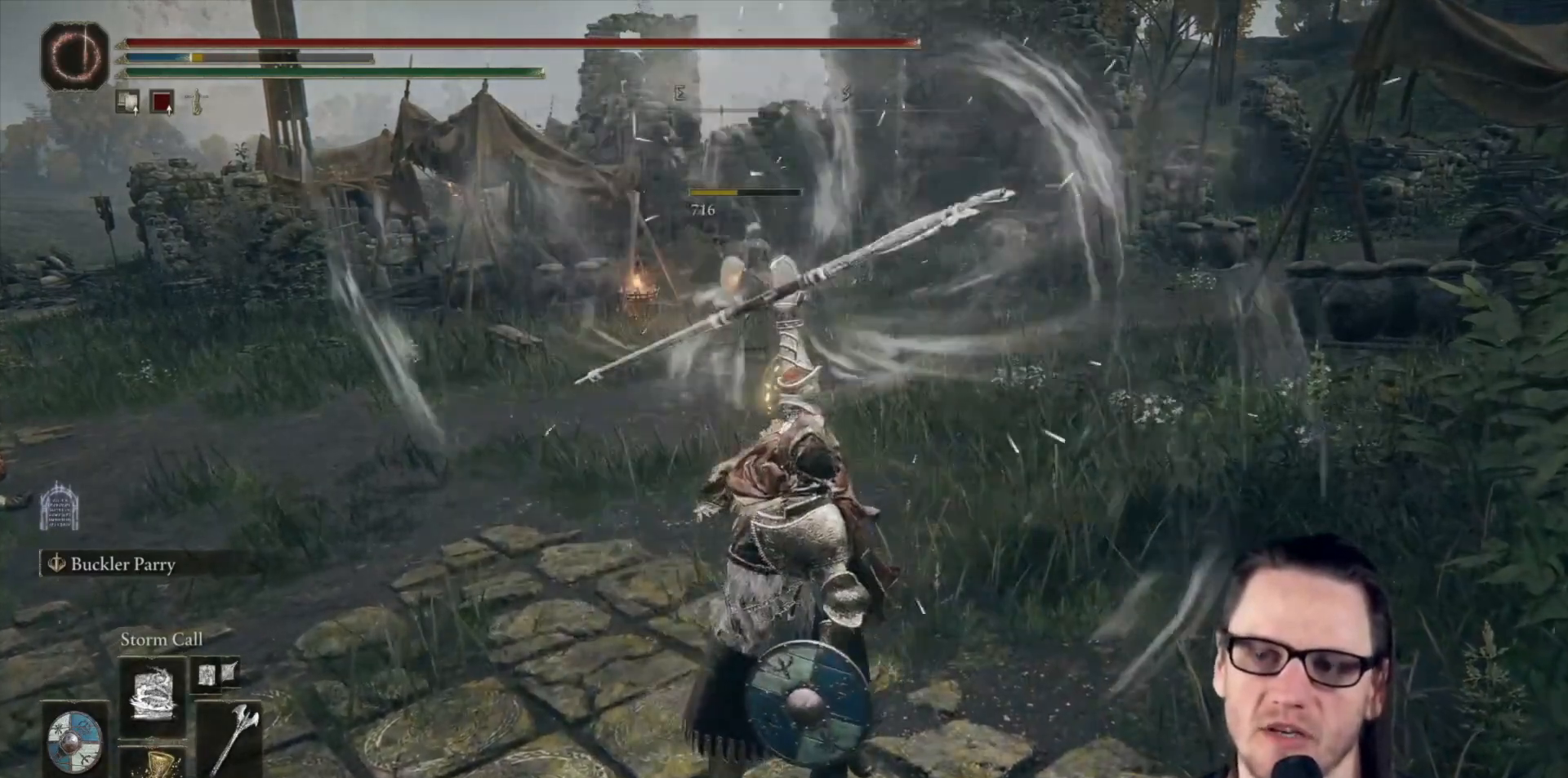
{"buttons": [], "left_stick": "center", "right_stick": "left", "events": [[383, "right_stick", "left"]]}
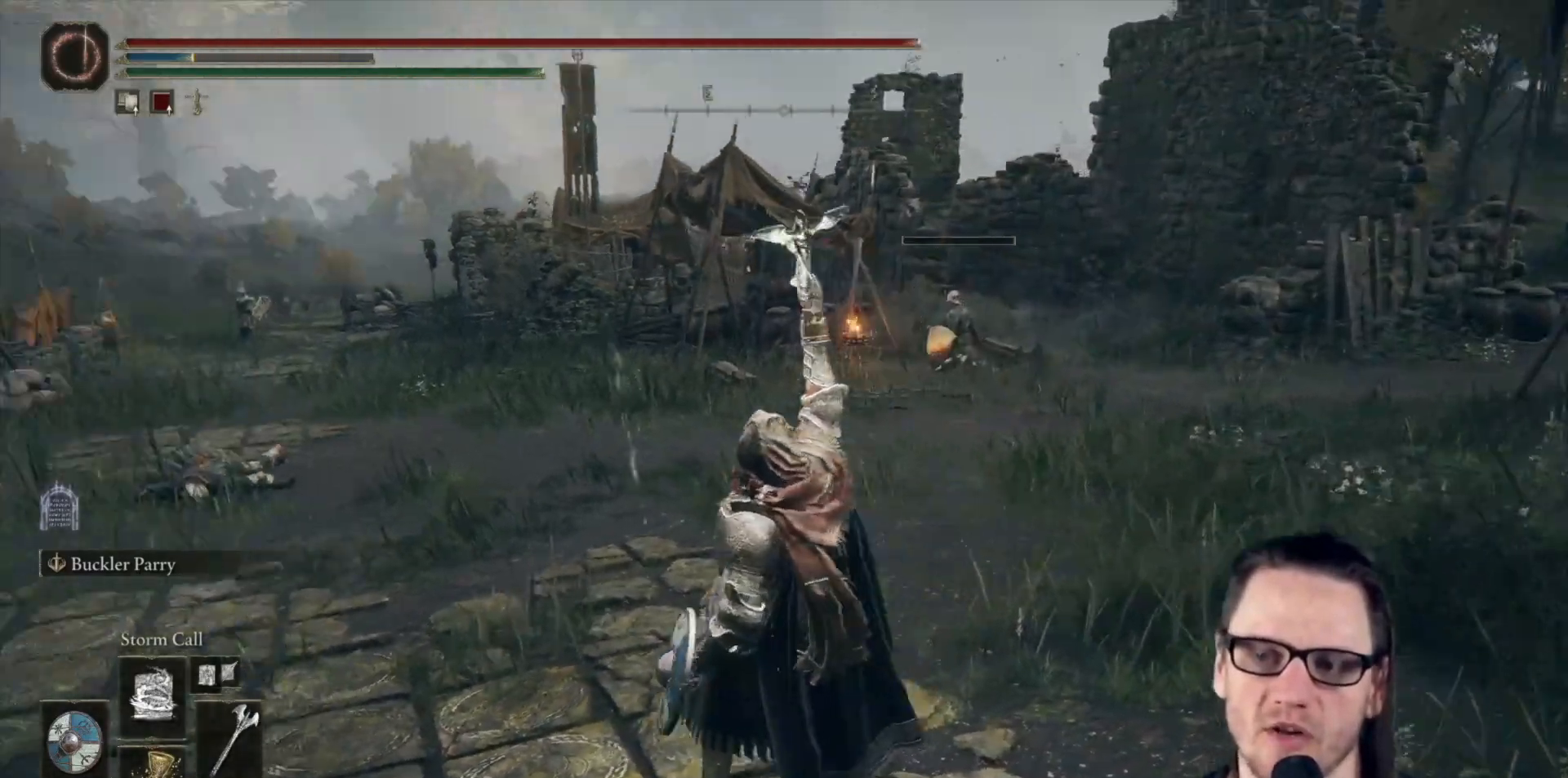
{"buttons": [], "left_stick": "down", "right_stick": "center", "events": [[33, "left_stick", "down"], [117, "right_stick", "center"]]}
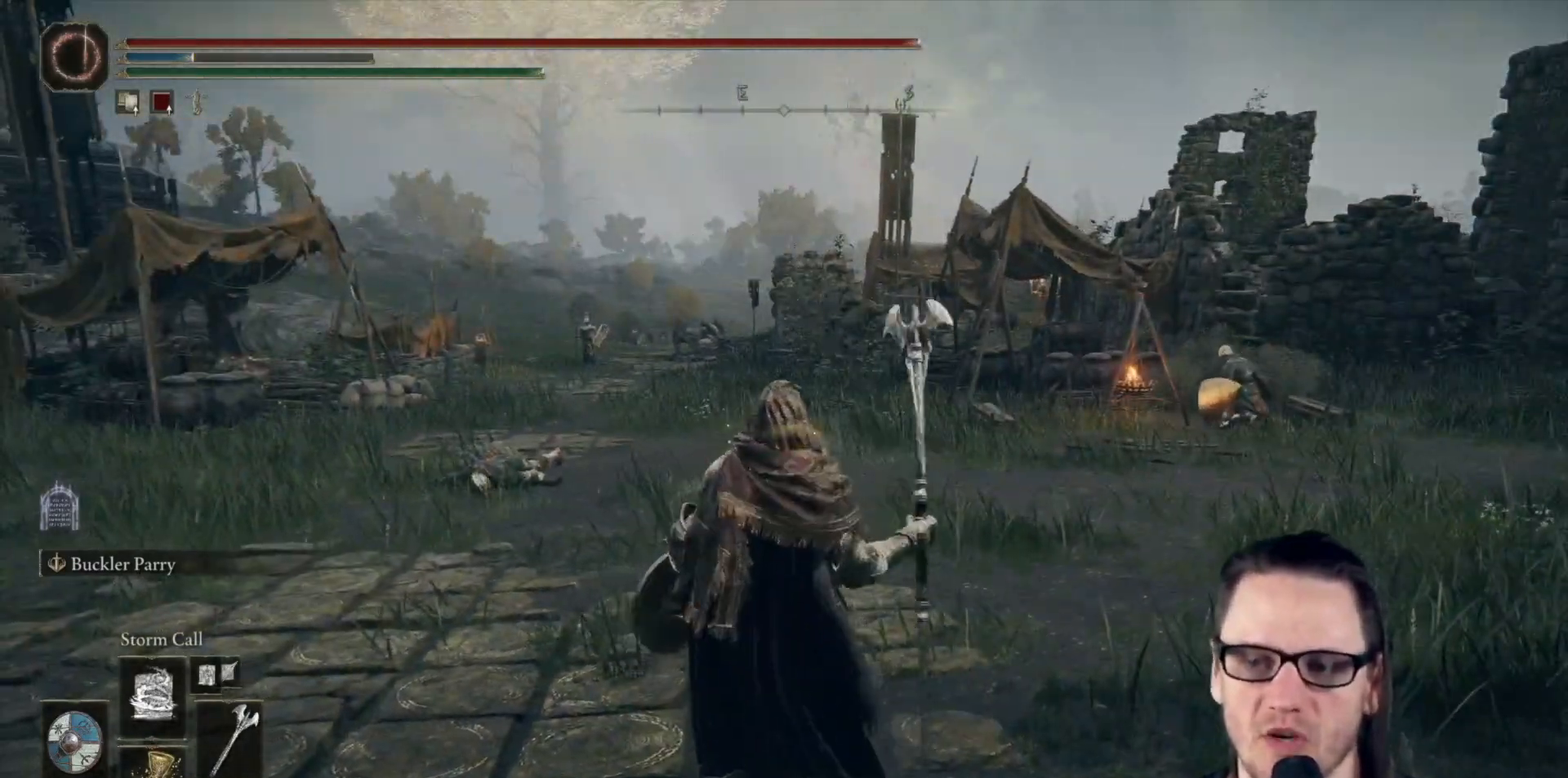
{"buttons": [], "left_stick": "down", "right_stick": "center", "events": []}
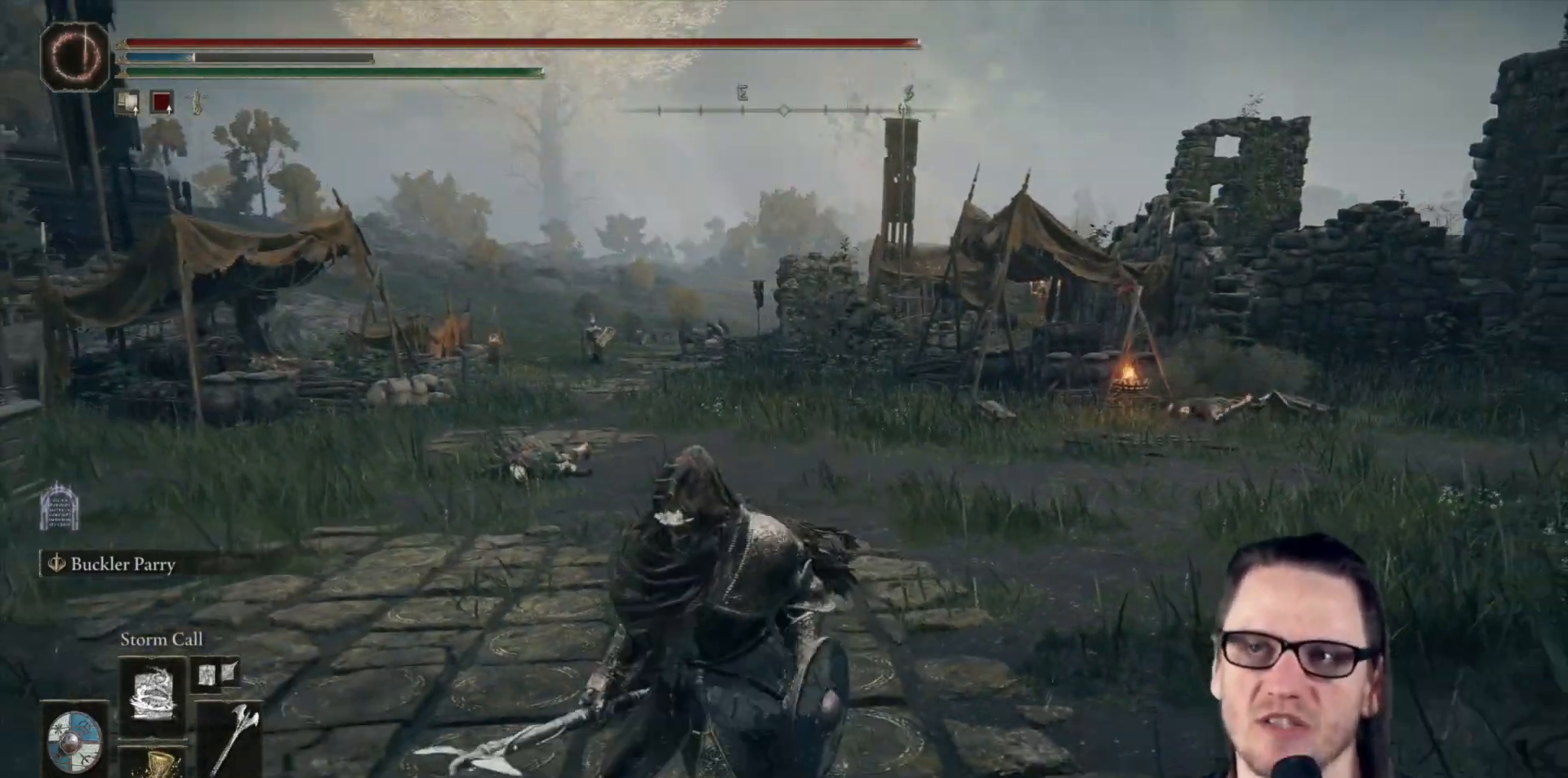
{"buttons": [], "left_stick": "center", "right_stick": "center", "events": [[233, "left_stick", "center"], [350, "SELECT", "down"], [500, "SELECT", "up"]]}
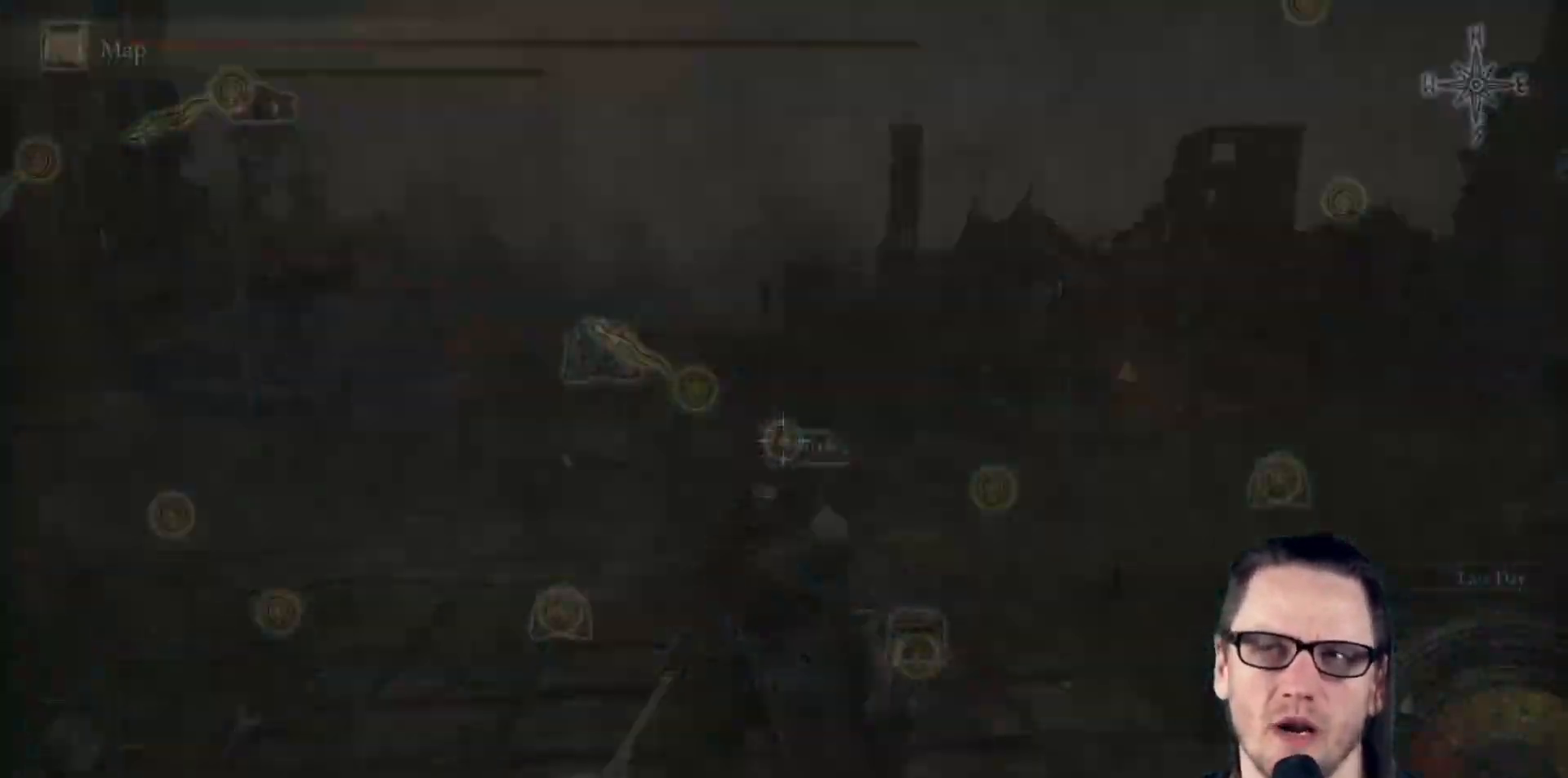
{"buttons": [], "left_stick": "center", "right_stick": "center", "events": [[350, "Y", "down"], [433, "Y", "up"]]}
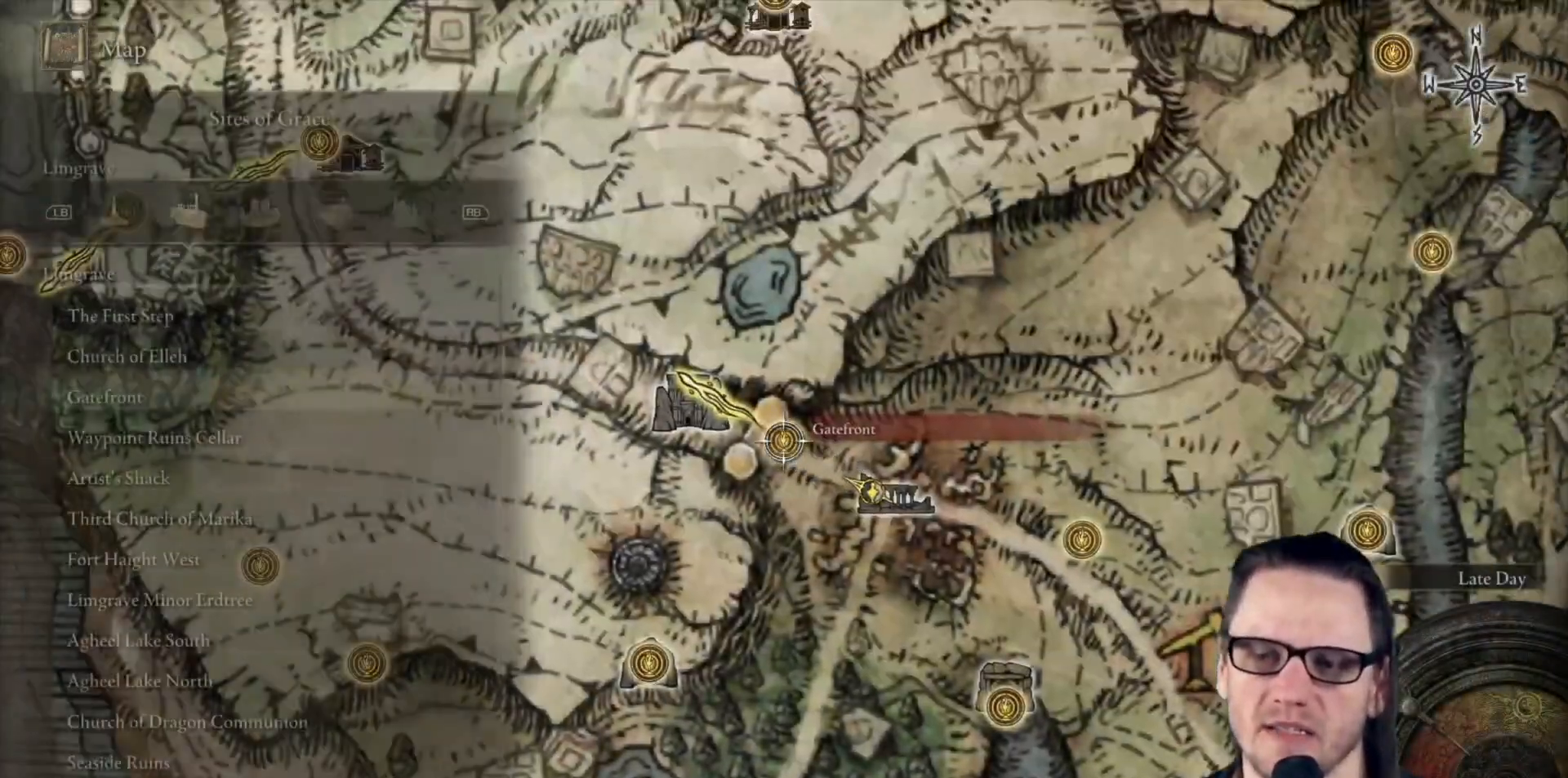
{"buttons": [], "left_stick": "center", "right_stick": "center", "events": [[117, "A", "down"], [183, "A", "up"], [267, "A", "down"], [350, "A", "up"]]}
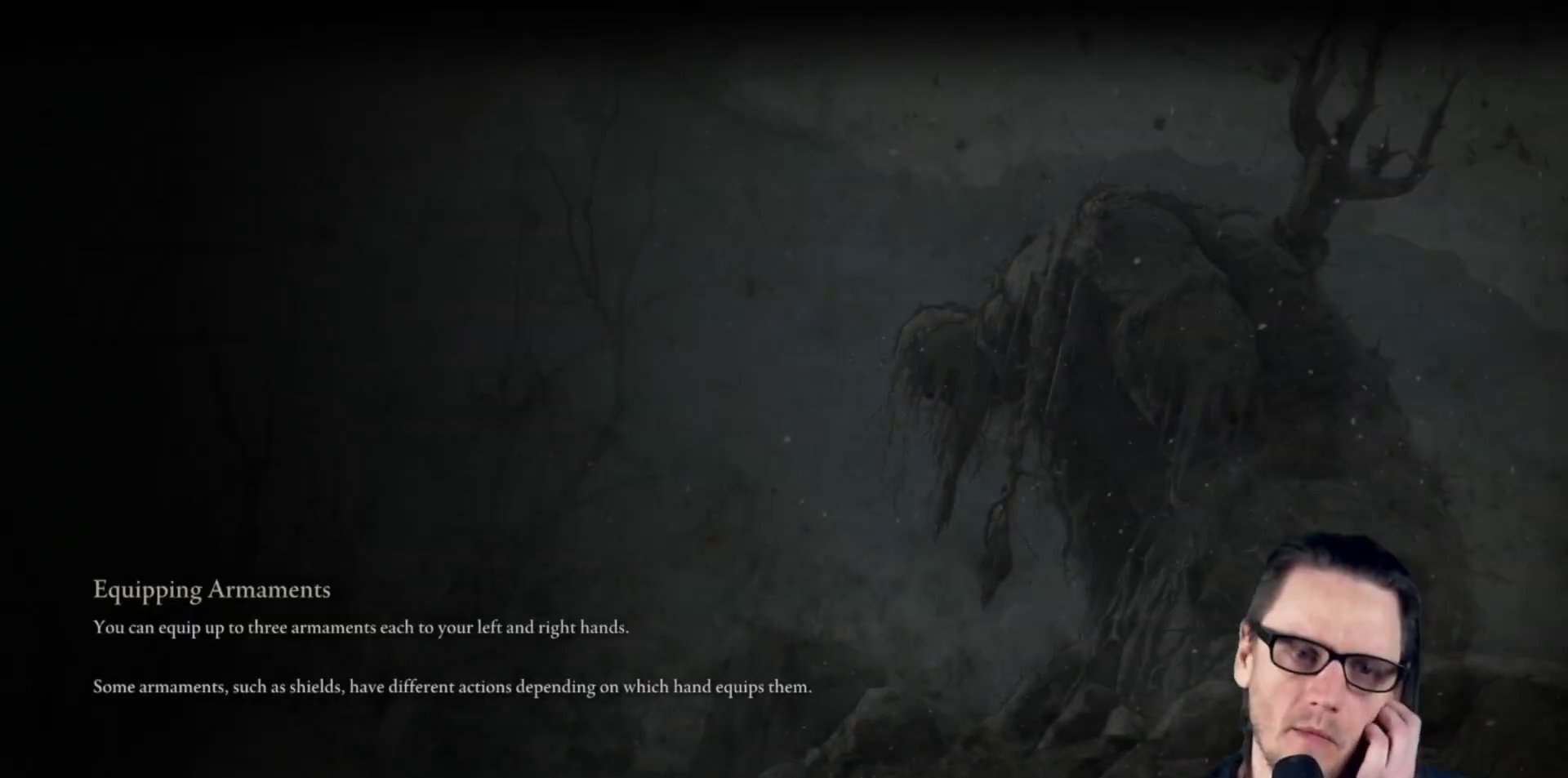
{"buttons": [], "left_stick": "center", "right_stick": "center", "events": []}
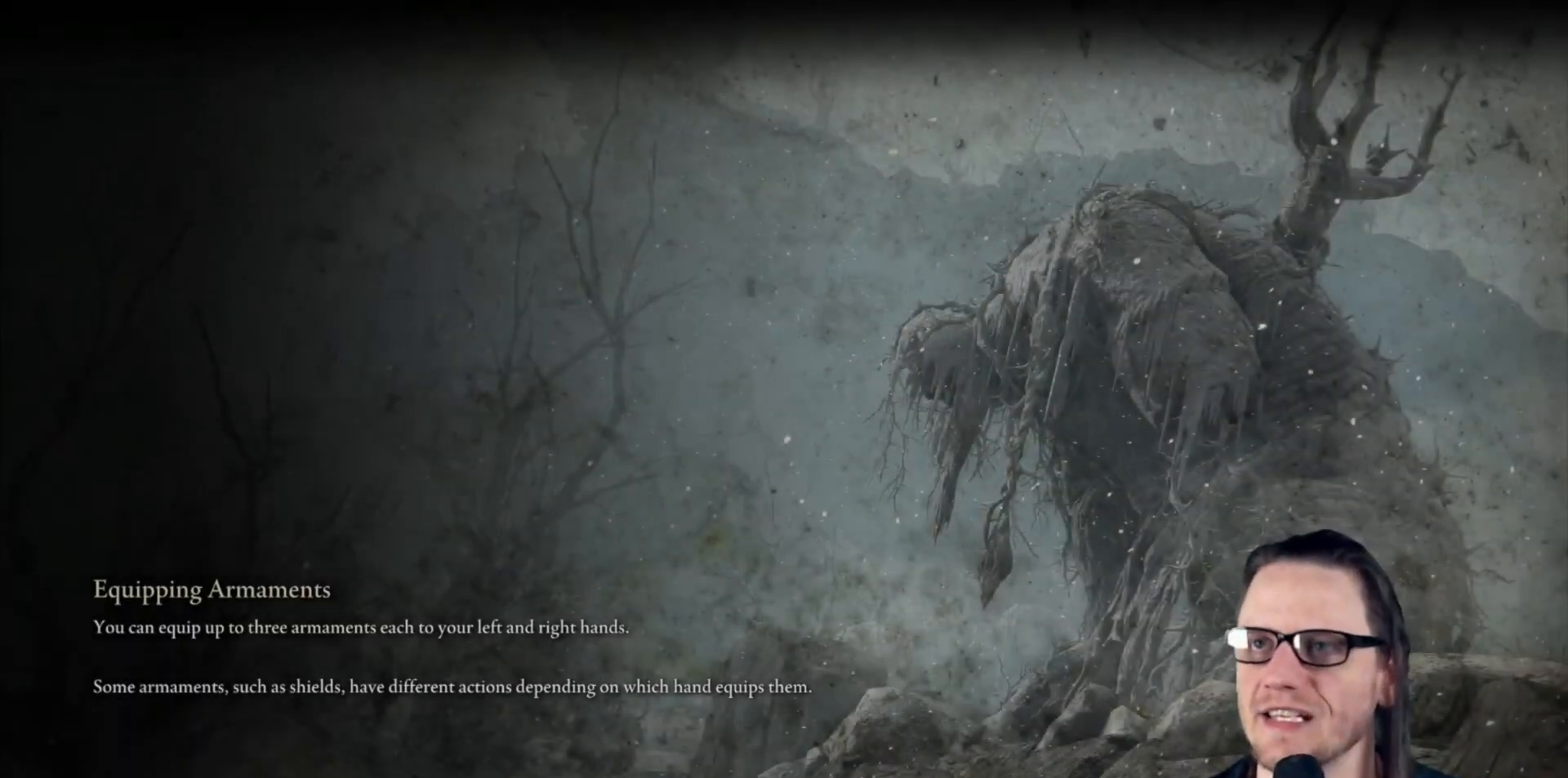
{"buttons": [], "left_stick": "center", "right_stick": "center", "events": []}
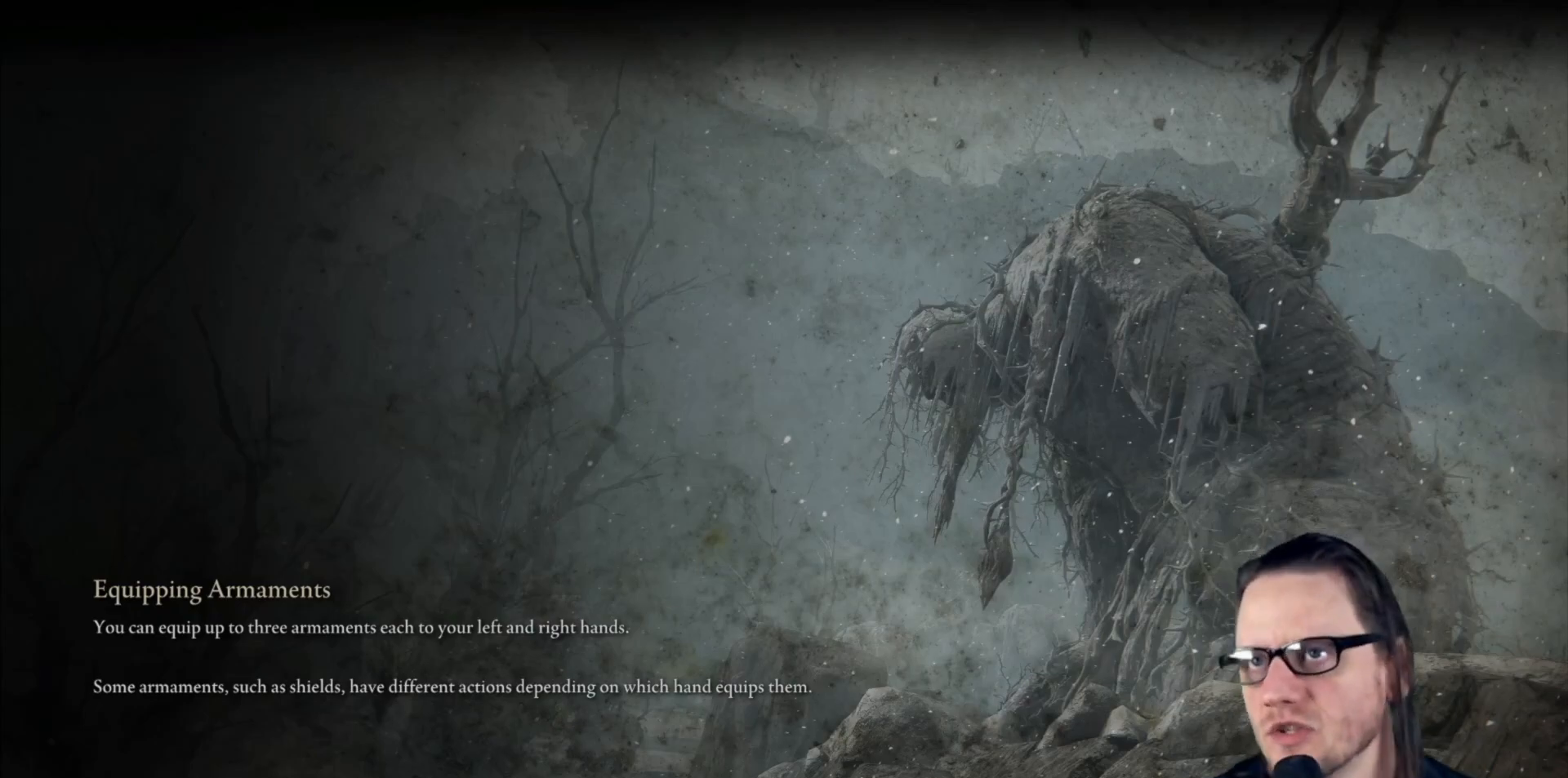
{"buttons": [], "left_stick": "center", "right_stick": "center", "events": []}
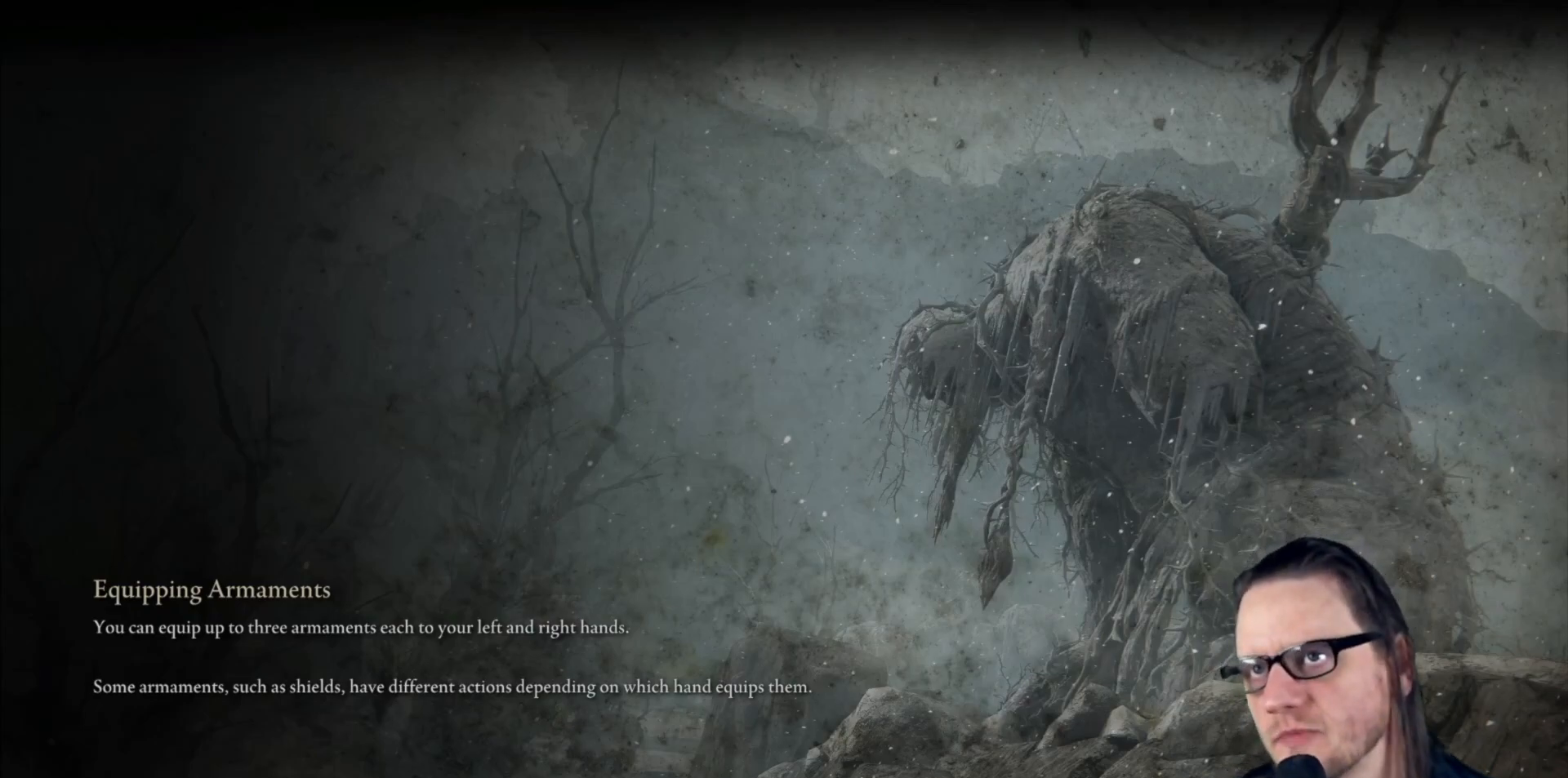
{"buttons": [], "left_stick": "center", "right_stick": "center", "events": []}
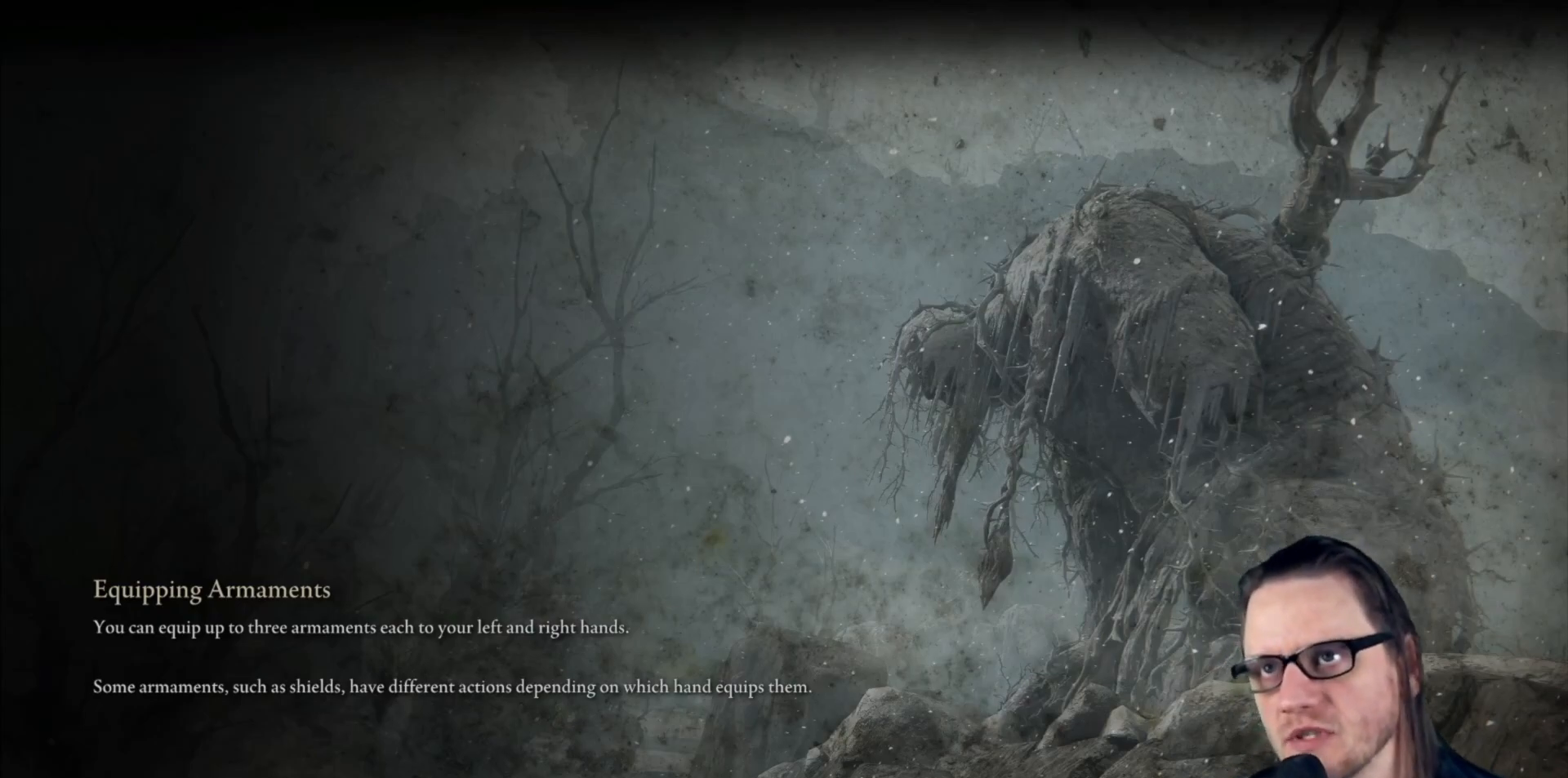
{"buttons": [], "left_stick": "center", "right_stick": "center", "events": []}
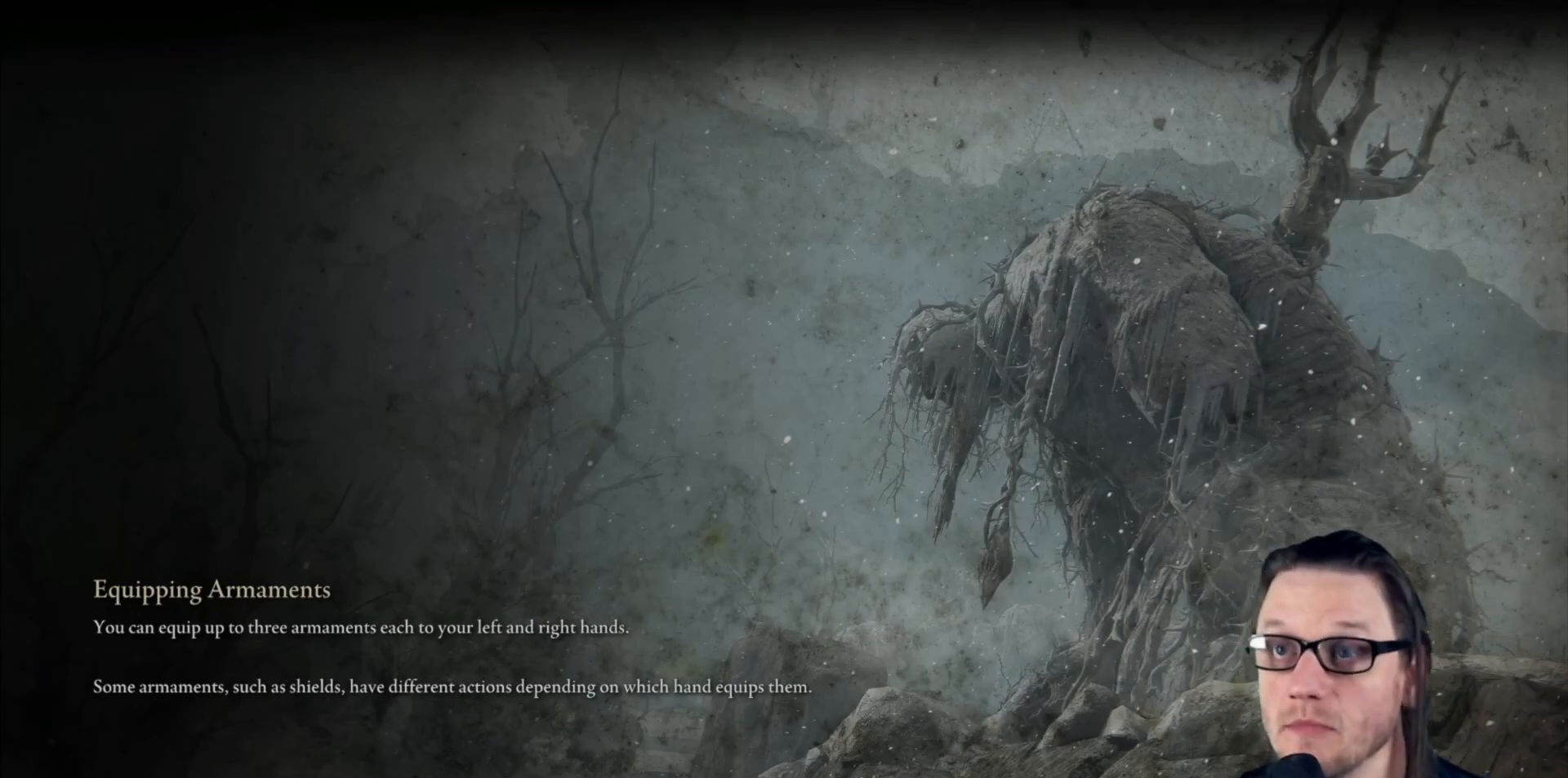
{"buttons": [], "left_stick": "center", "right_stick": "center", "events": []}
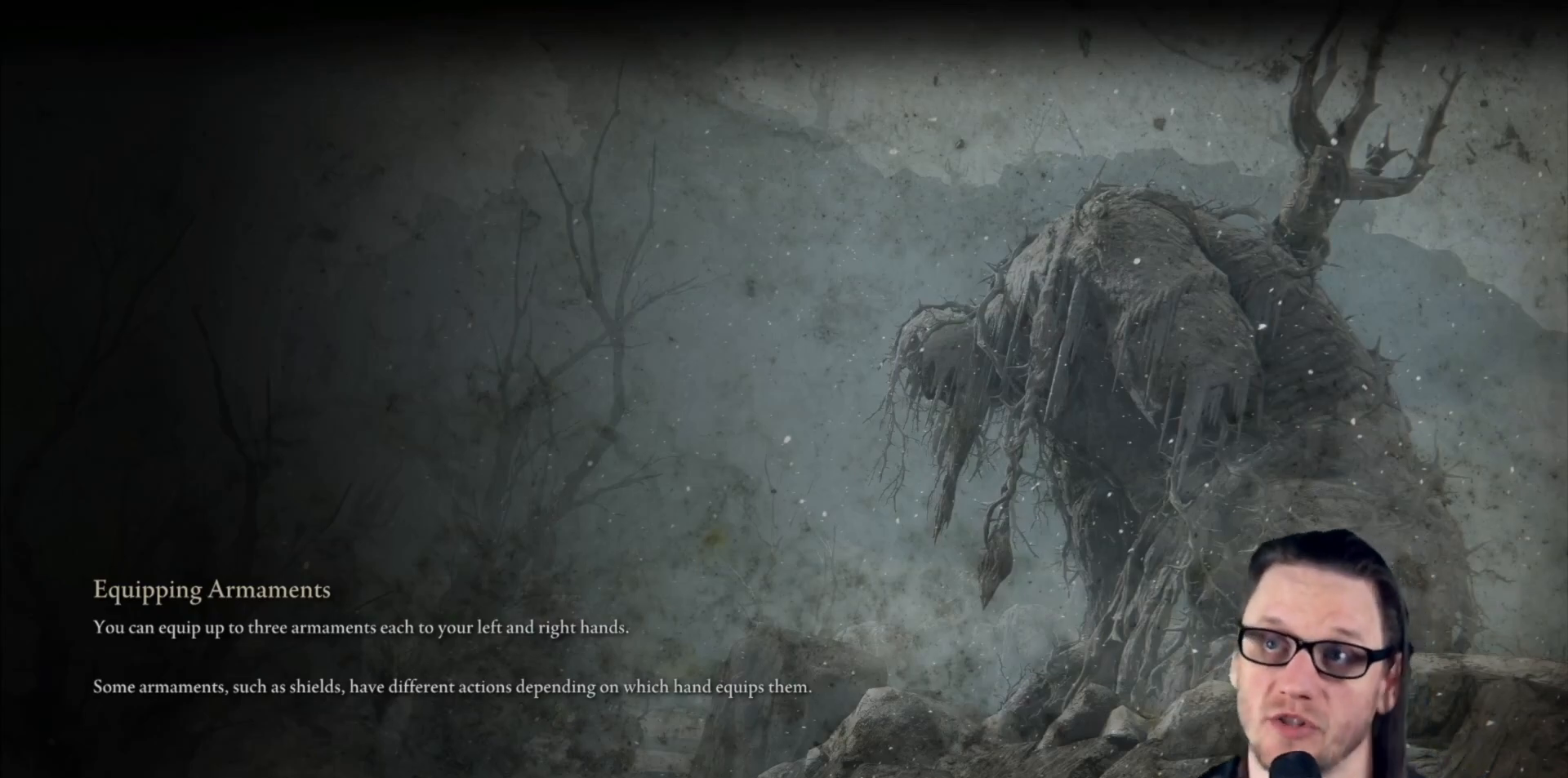
{"buttons": [], "left_stick": "center", "right_stick": "center", "events": []}
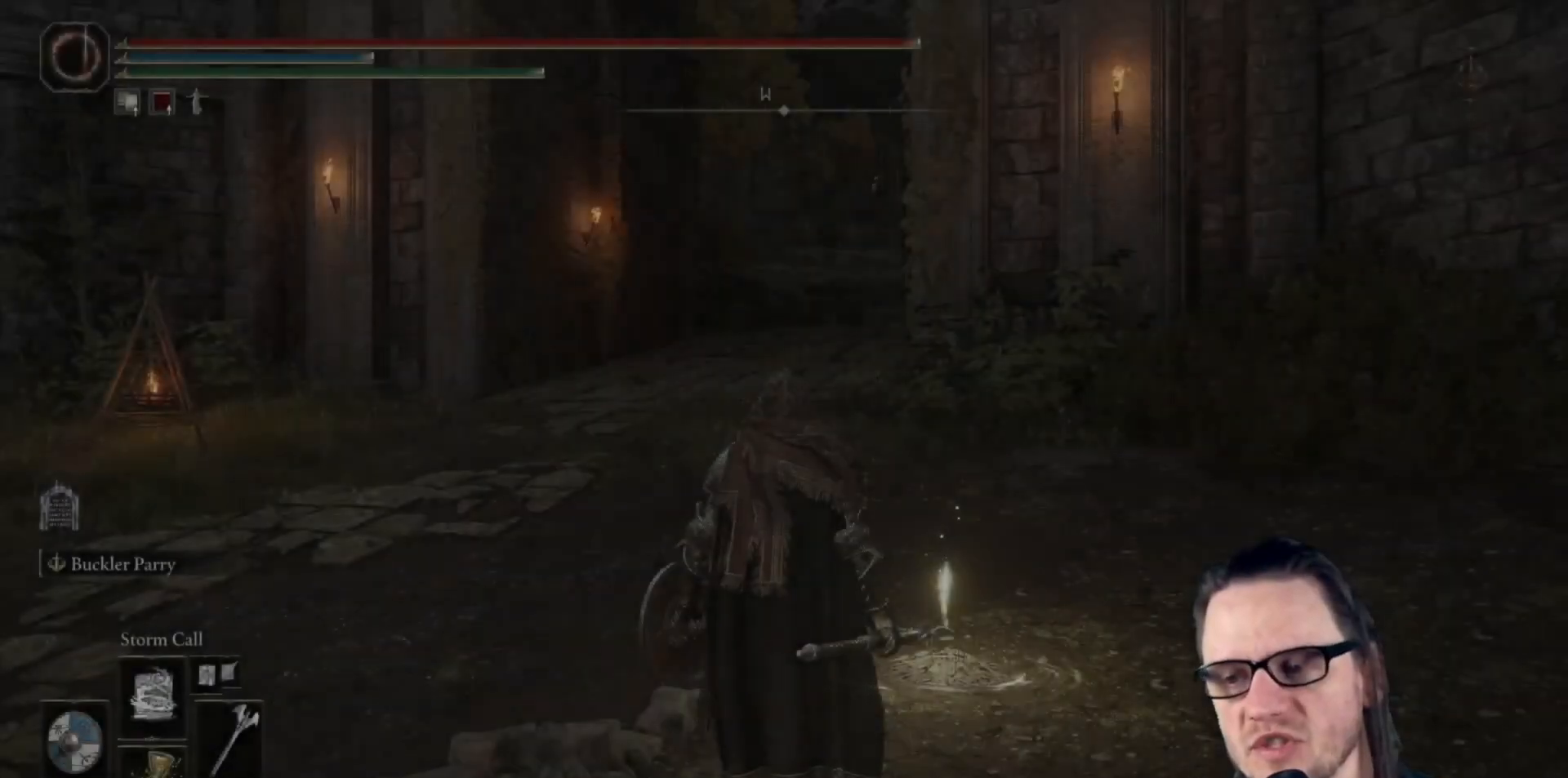
{"buttons": [], "left_stick": "center", "right_stick": "down-left", "events": [[317, "right_stick", "down-left"]]}
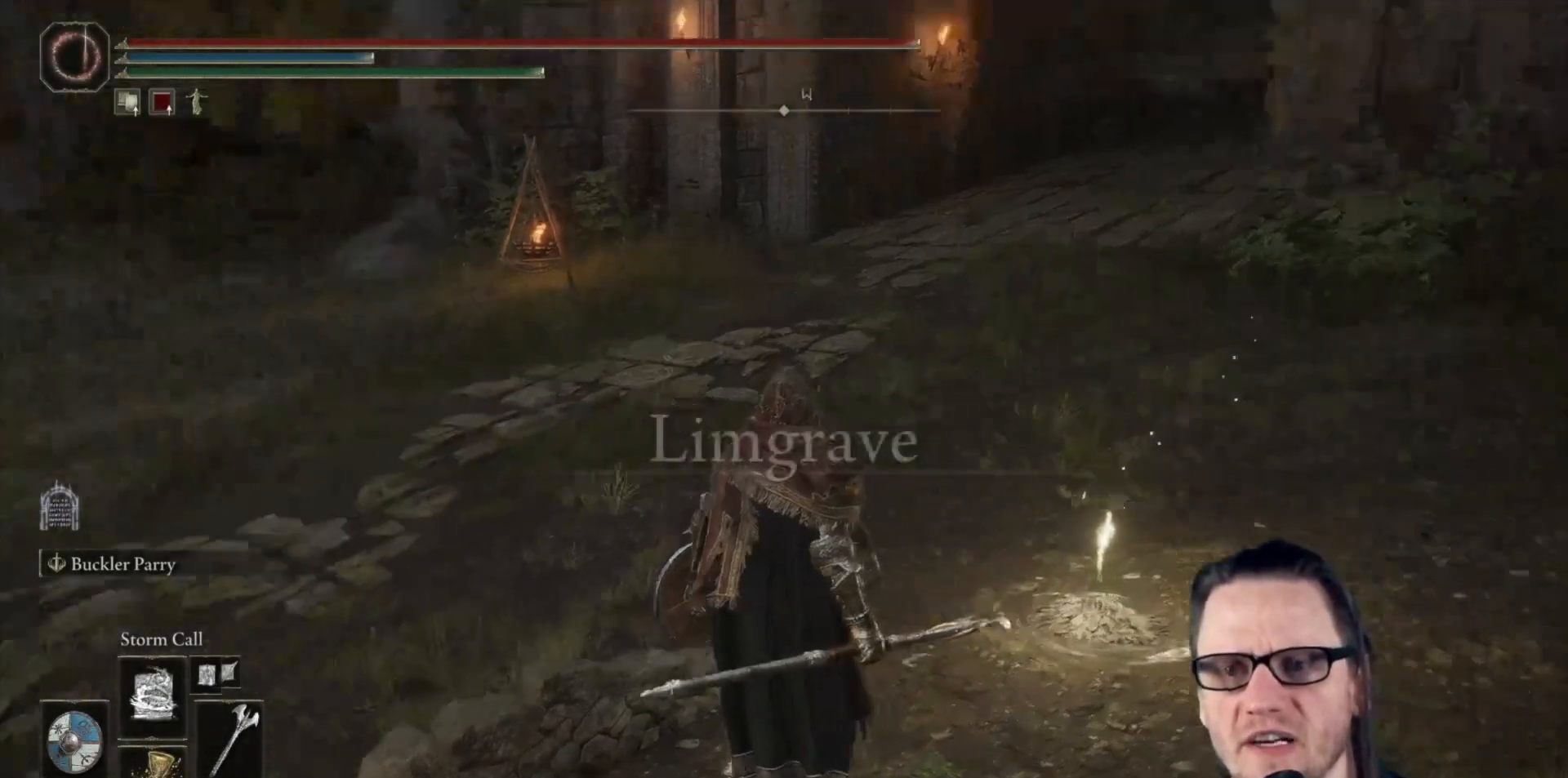
{"buttons": [], "left_stick": "right", "right_stick": "left", "events": [[283, "right_stick", "left"], [333, "left_stick", "right"]]}
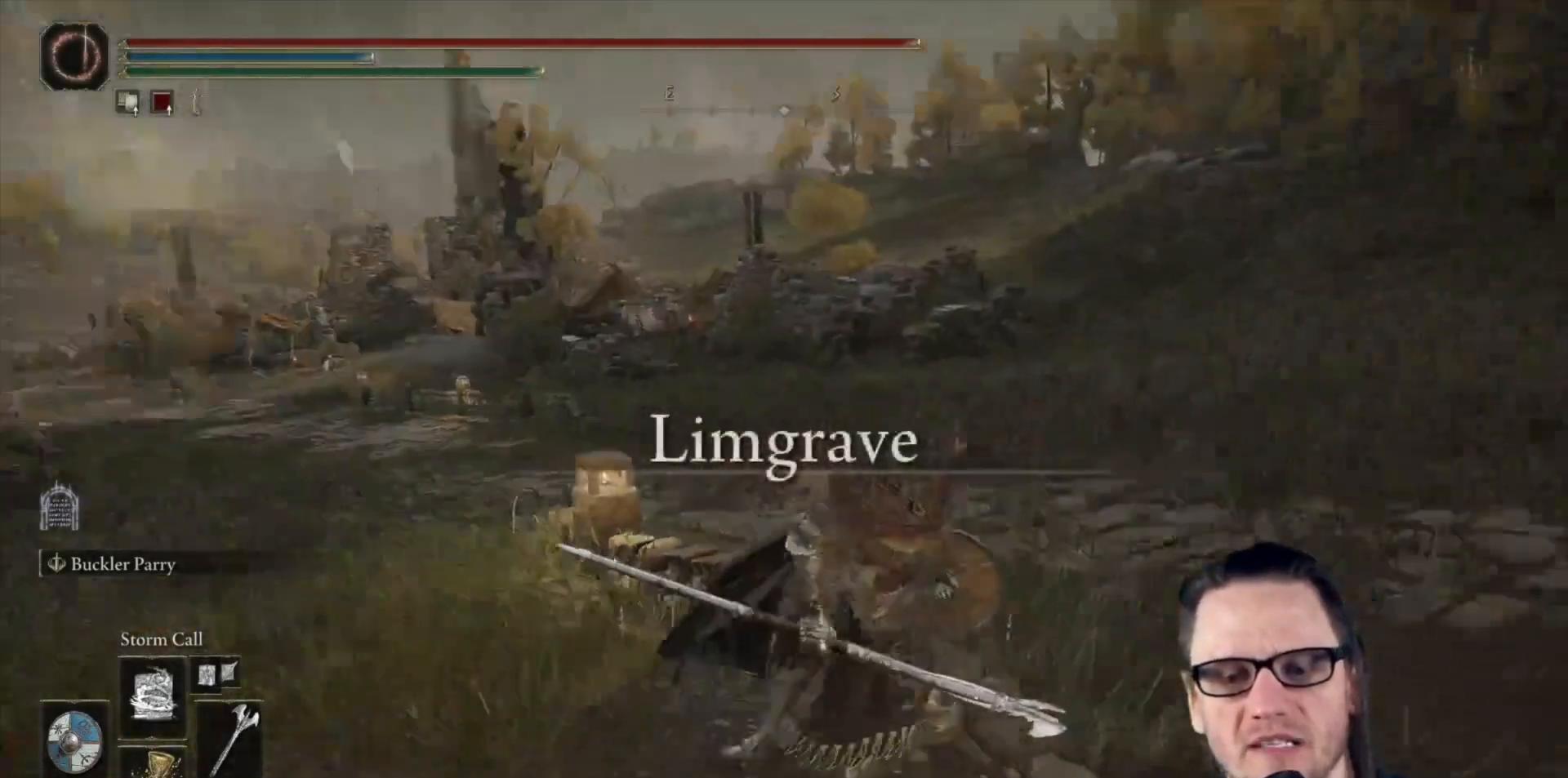
{"buttons": [], "left_stick": "up", "right_stick": "center", "events": [[83, "left_stick", "up-right"], [117, "right_stick", "center"], [500, "left_stick", "up"]]}
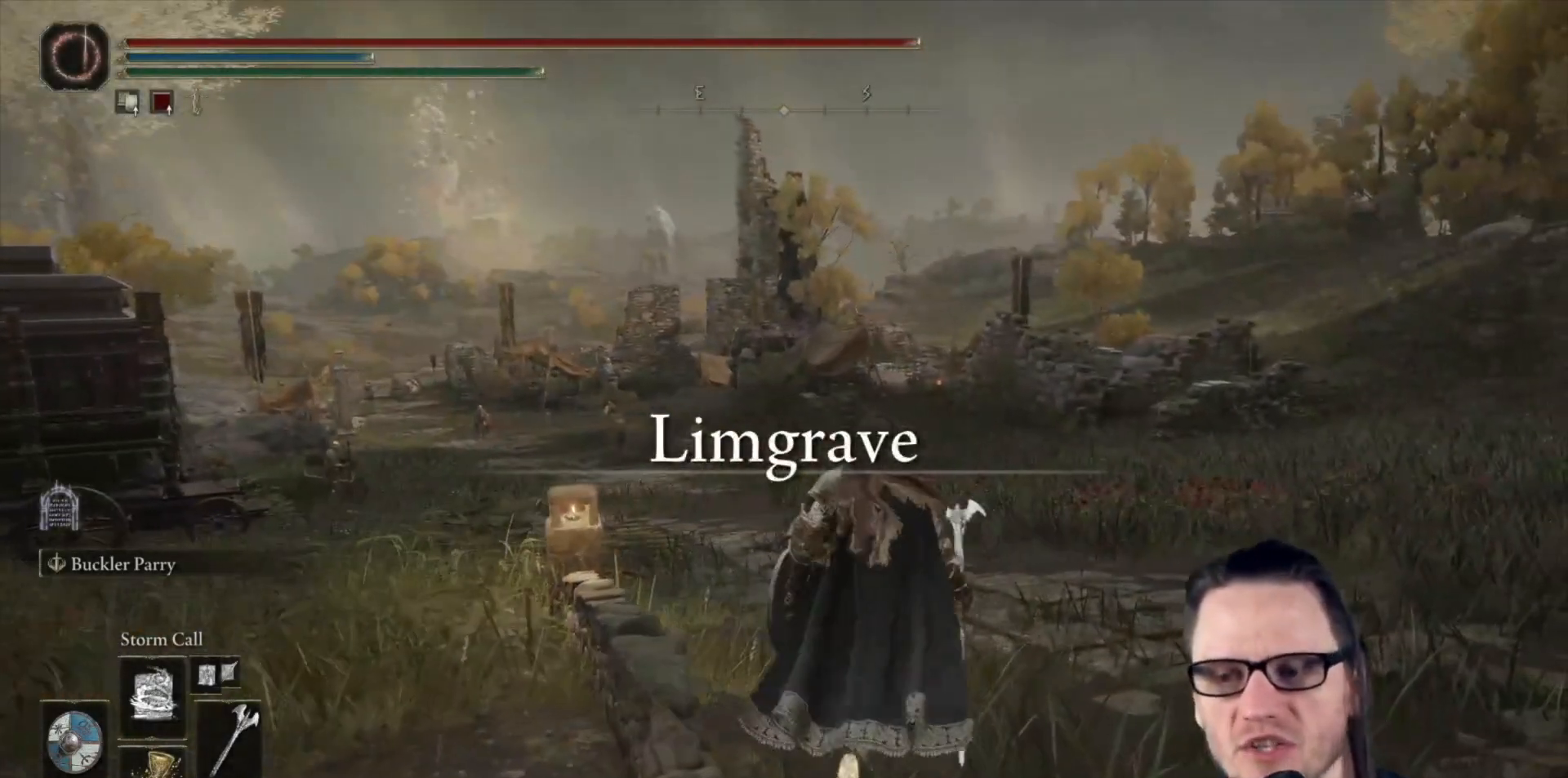
{"buttons": [], "left_stick": "up", "right_stick": "center", "events": [[300, "right_stick", "left"], [500, "right_stick", "center"]]}
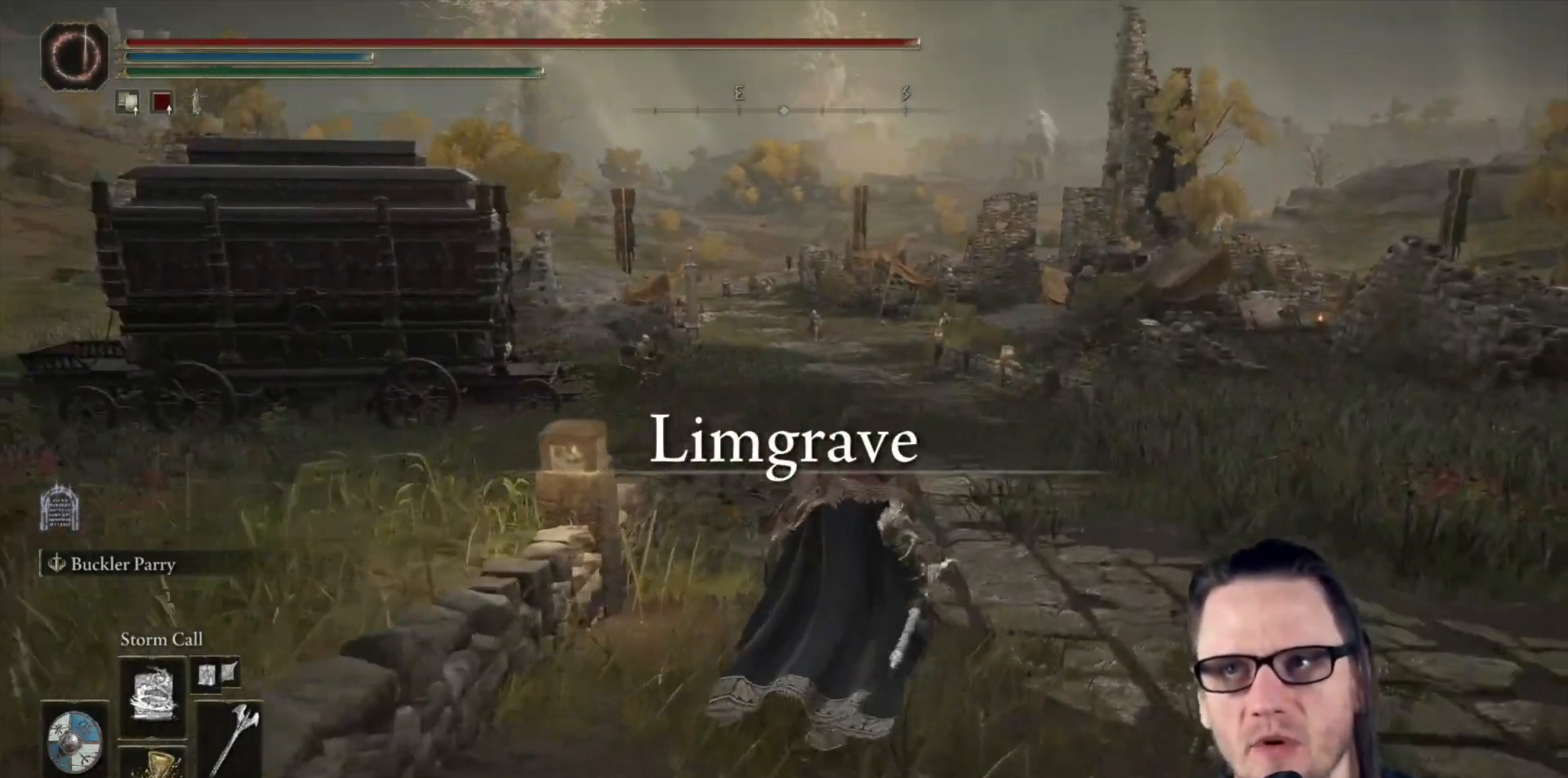
{"buttons": [], "left_stick": "up", "right_stick": "center", "events": []}
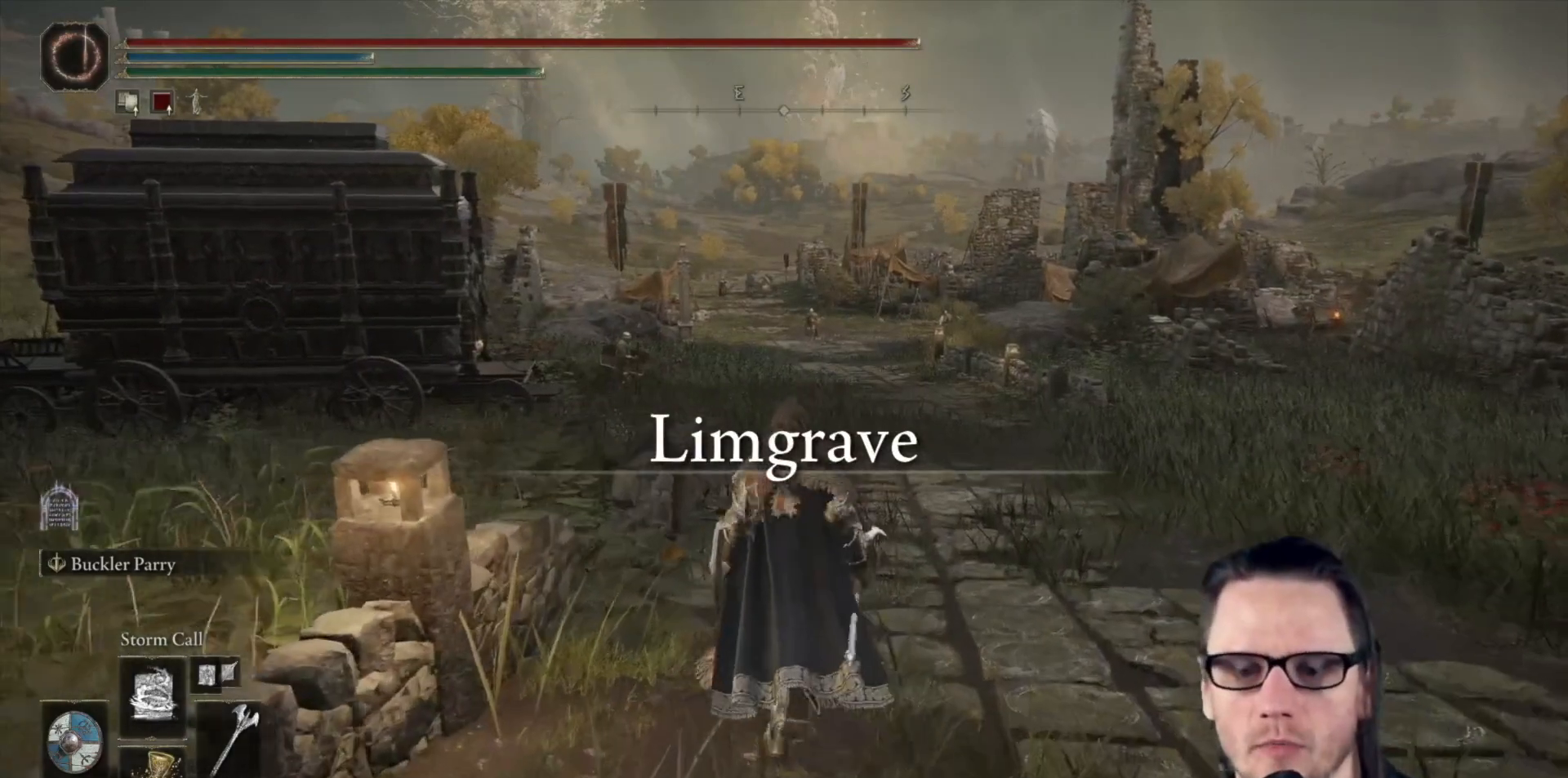
{"buttons": ["DPAD_UP"], "left_stick": "up", "right_stick": "center", "events": [[483, "DPAD_UP", "down"]]}
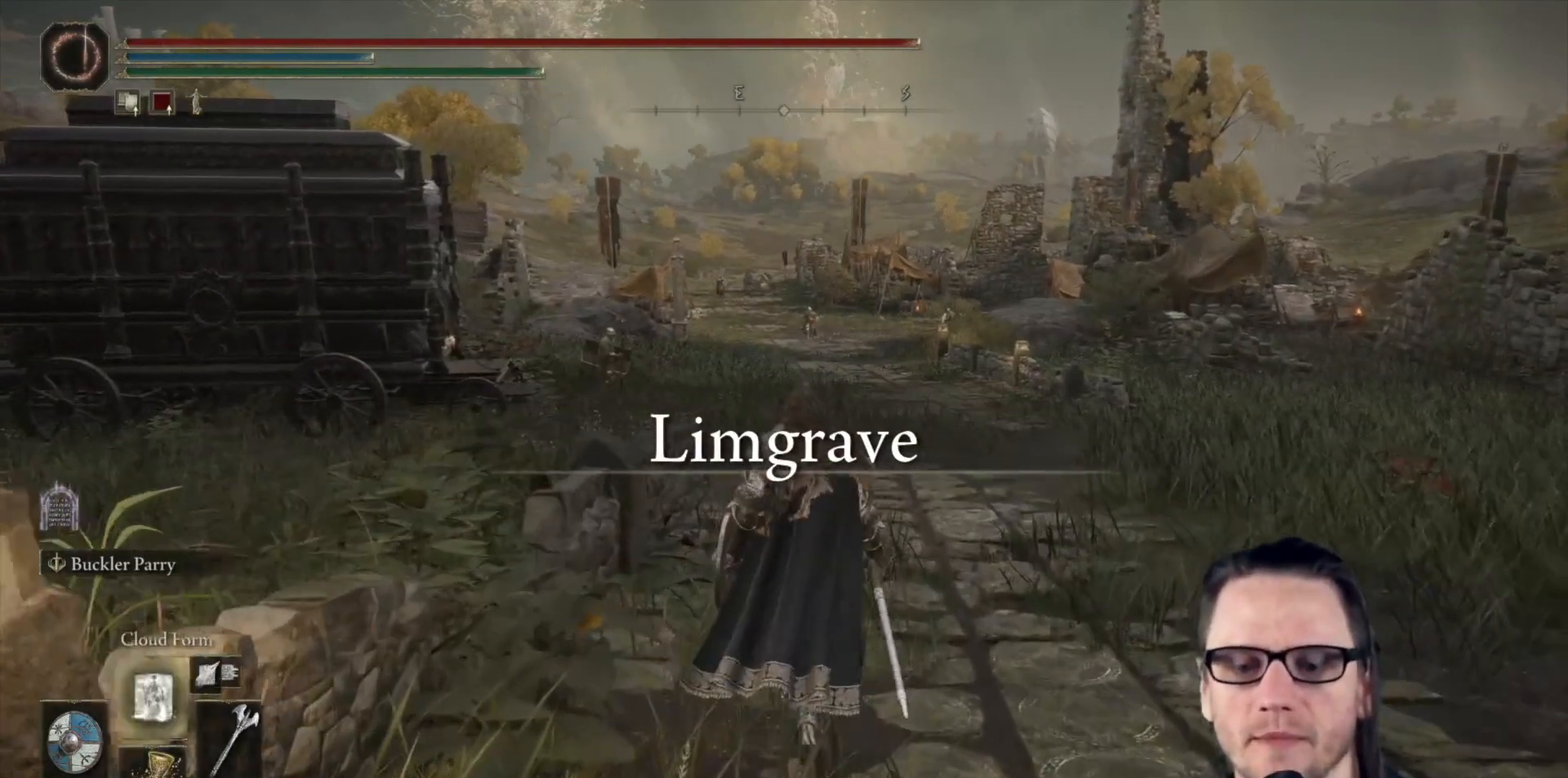
{"buttons": [], "left_stick": "up", "right_stick": "down-left", "events": [[67, "DPAD_UP", "up"], [450, "right_stick", "down-left"]]}
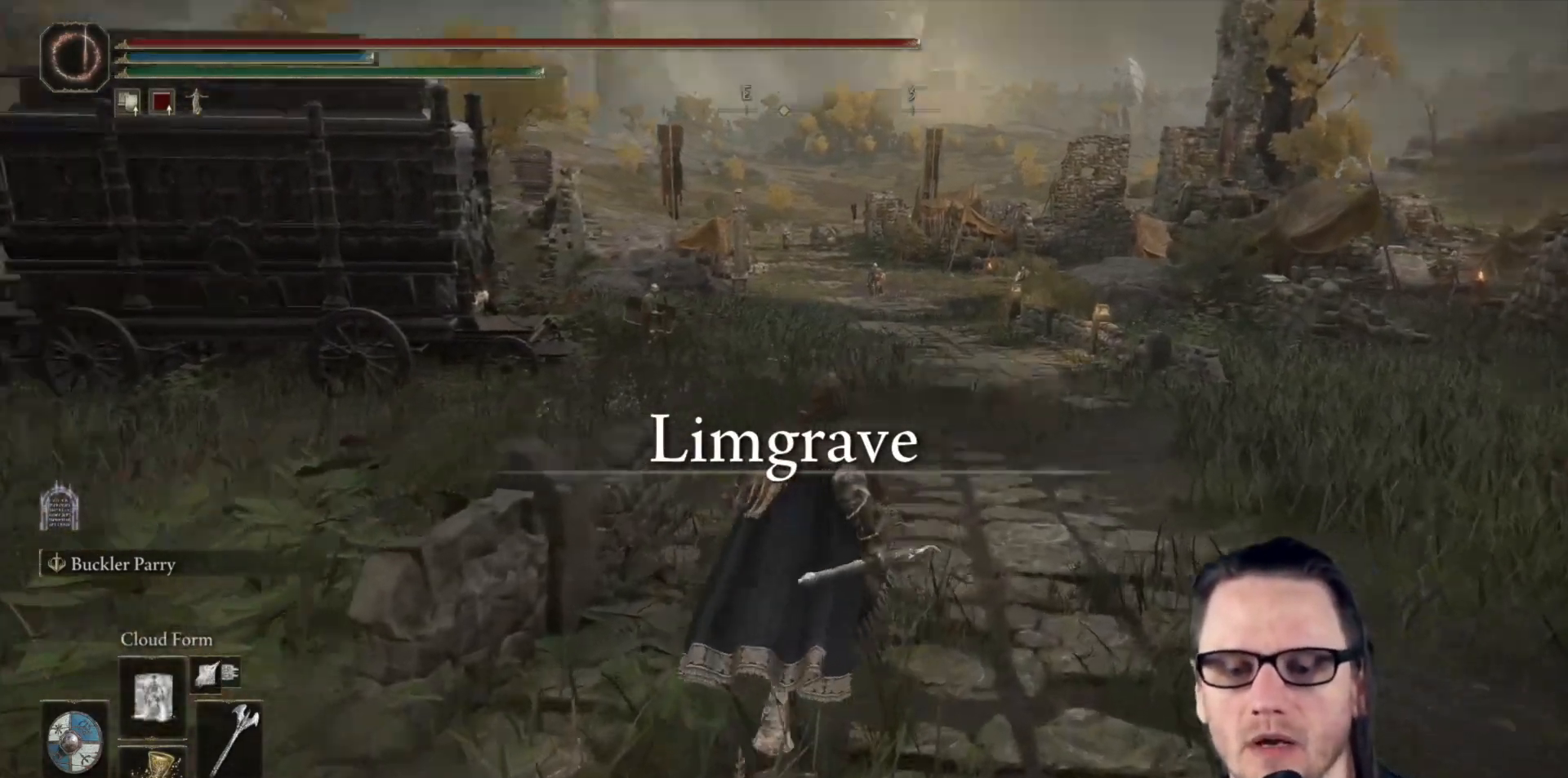
{"buttons": [], "left_stick": "down", "right_stick": "center", "events": [[117, "left_stick", "left"], [117, "right_stick", "center"], [217, "left_stick", "down"], [350, "left_stick", "right"], [500, "left_stick", "down"]]}
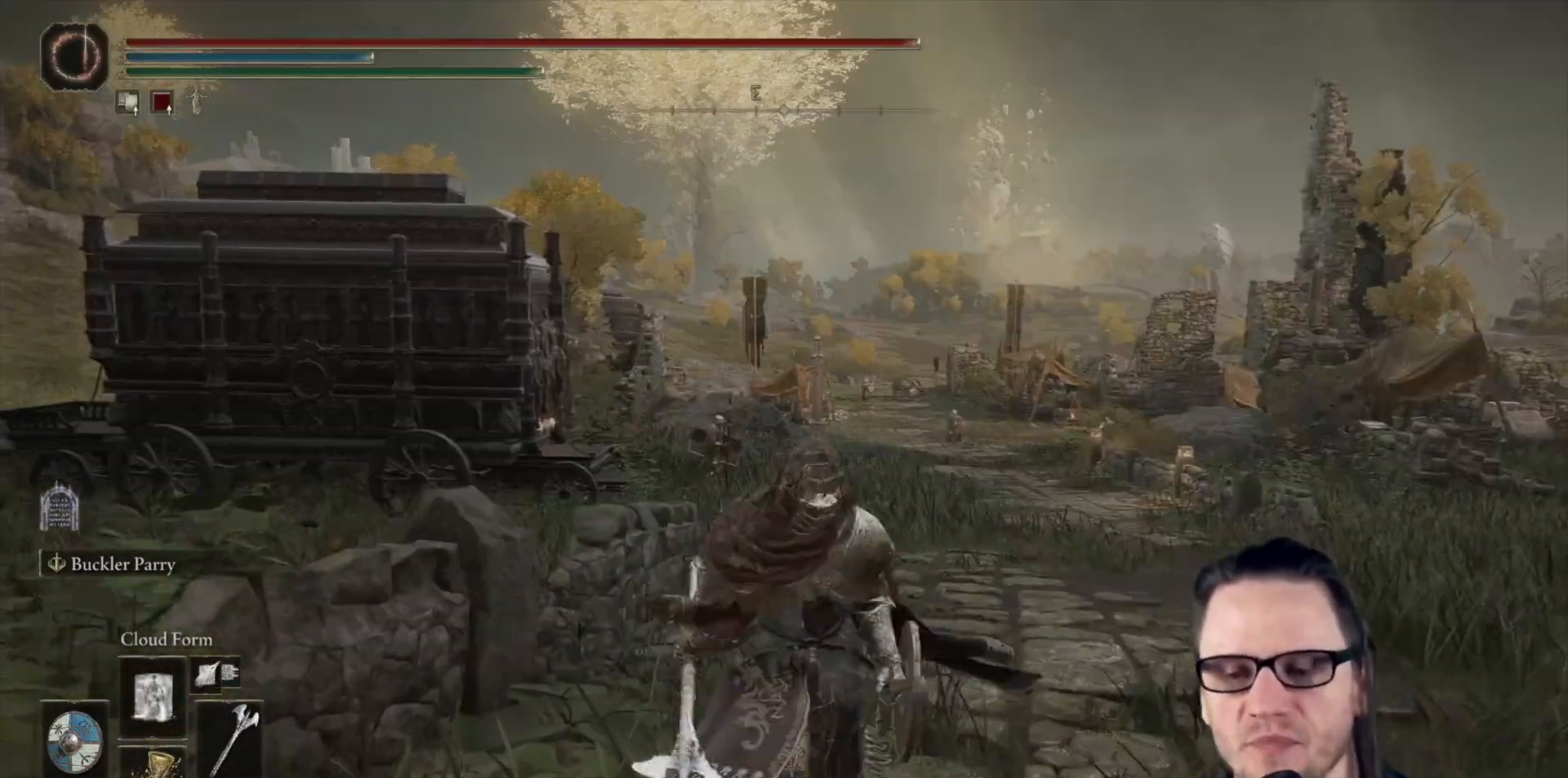
{"buttons": [], "left_stick": "down", "right_stick": "center", "events": []}
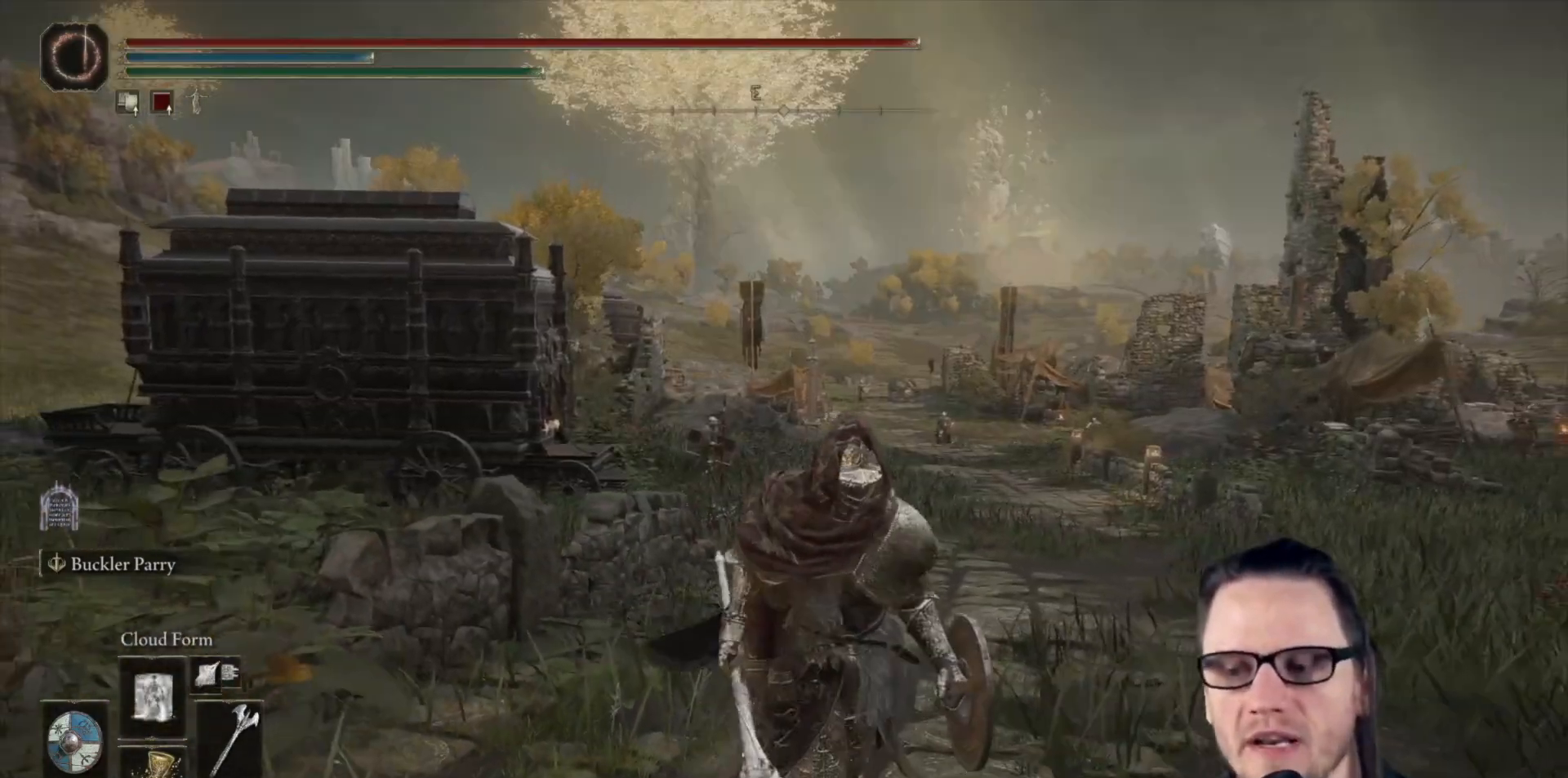
{"buttons": [], "left_stick": "center", "right_stick": "center", "events": [[483, "left_stick", "center"]]}
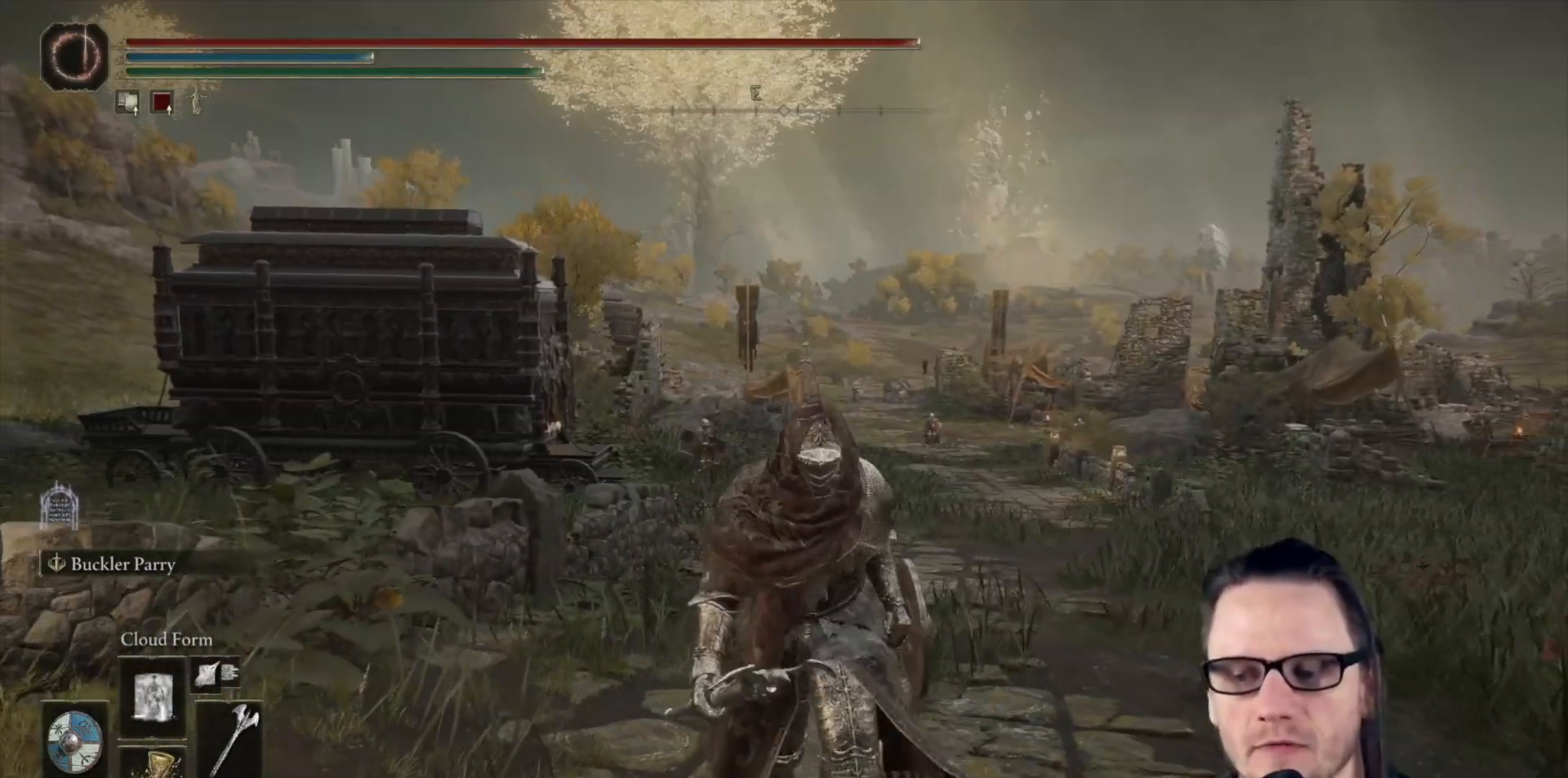
{"buttons": [], "left_stick": "center", "right_stick": "center", "events": []}